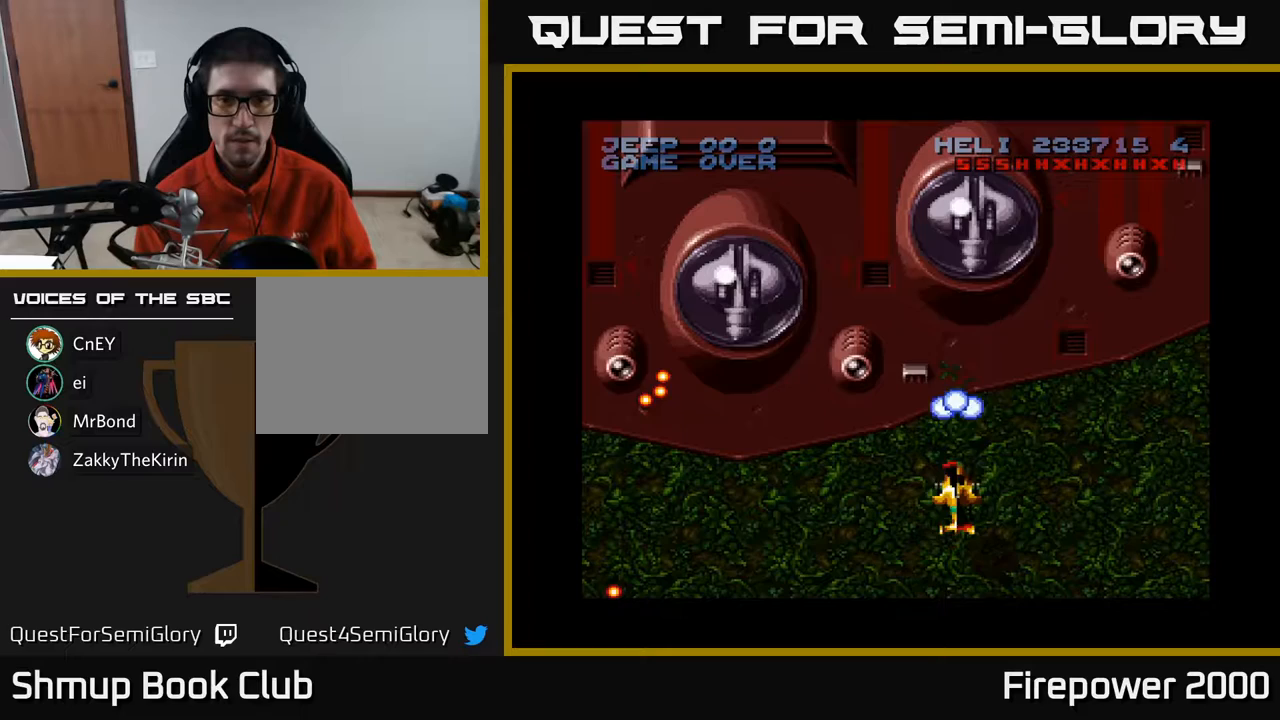
Gameplay with a controller (Xbox layout); each line is a JSON object with the inputs held at the frame after it. "events" lists button and stick changes between this image and that frame as [ms after this image, input, new state], when the widget could be followed in between. Not read: left_stick right_stick.
{"buttons": ["A", "DPAD_DOWN"], "events": [[100, "DPAD_UP", "down"], [133, "X", "down"], [183, "DPAD_UP", "up"], [200, "X", "up"], [217, "DPAD_DOWN", "down"], [217, "DPAD_LEFT", "down"], [267, "DPAD_LEFT", "up"]]}
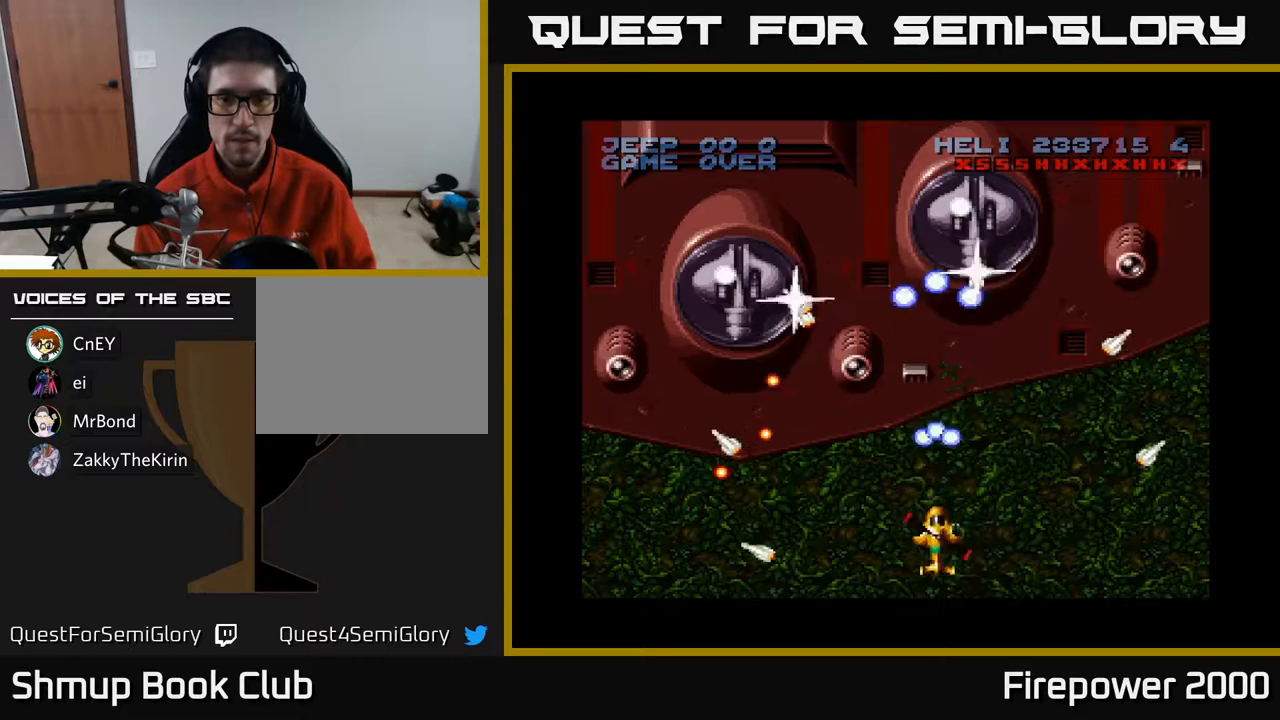
{"buttons": ["A", "DPAD_UP", "DPAD_RIGHT"], "events": [[150, "DPAD_DOWN", "up"], [150, "DPAD_RIGHT", "down"], [300, "DPAD_UP", "down"]]}
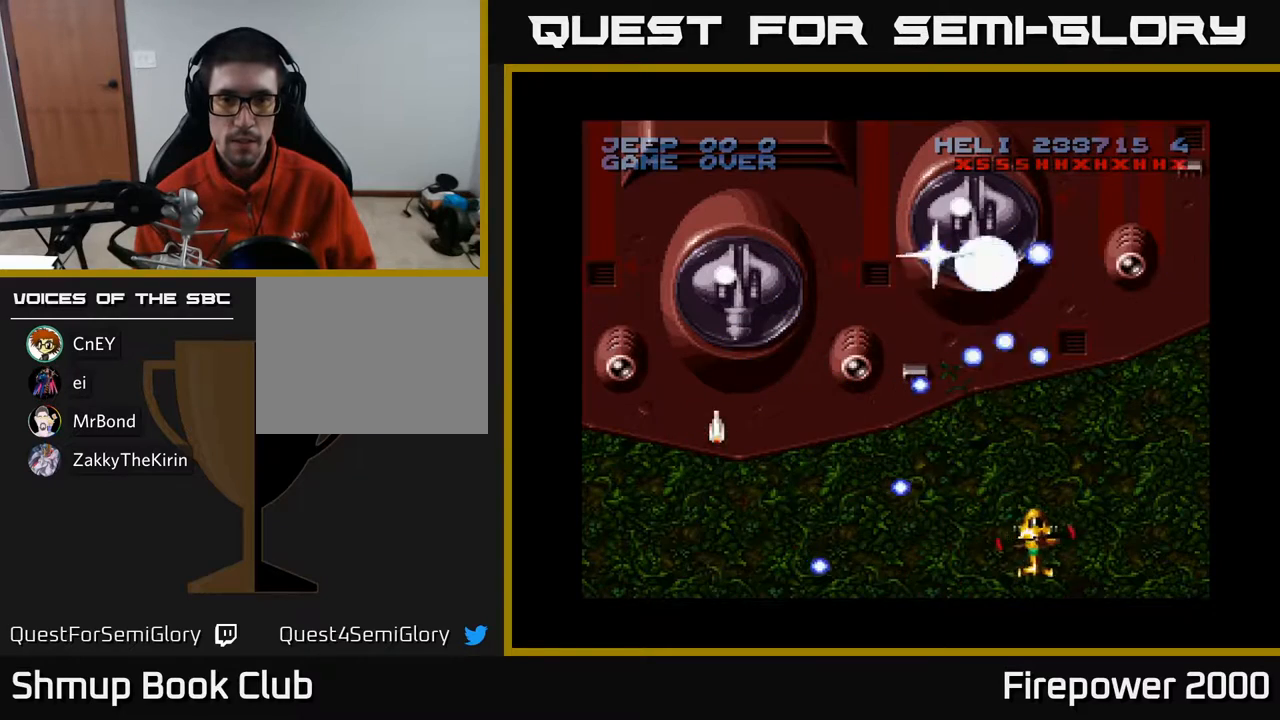
{"buttons": ["A", "DPAD_UP", "DPAD_RIGHT"], "events": [[83, "DPAD_RIGHT", "up"], [100, "DPAD_LEFT", "down"], [117, "DPAD_UP", "up"], [183, "DPAD_LEFT", "up"], [400, "DPAD_UP", "down"], [450, "DPAD_RIGHT", "down"]]}
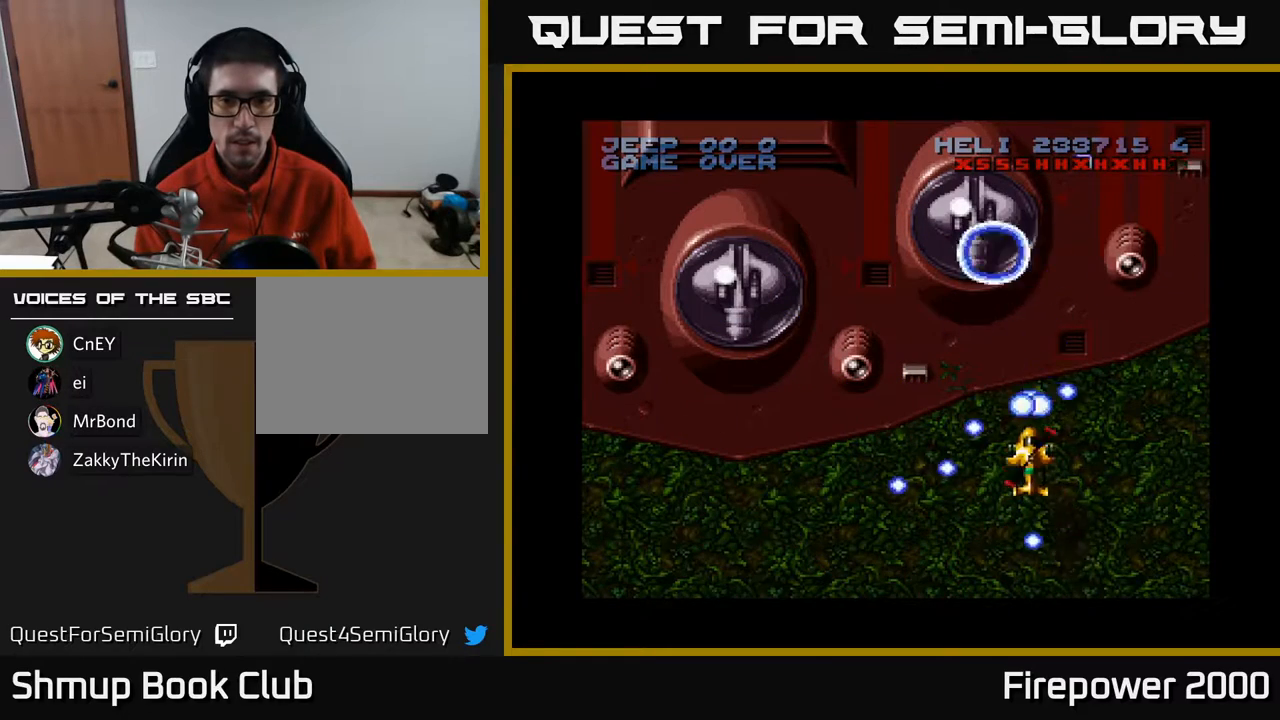
{"buttons": ["A", "DPAD_DOWN", "DPAD_LEFT"], "events": [[17, "DPAD_UP", "up"], [117, "DPAD_DOWN", "down"], [350, "DPAD_DOWN", "up"], [367, "DPAD_RIGHT", "up"], [467, "DPAD_LEFT", "down"], [483, "DPAD_DOWN", "down"]]}
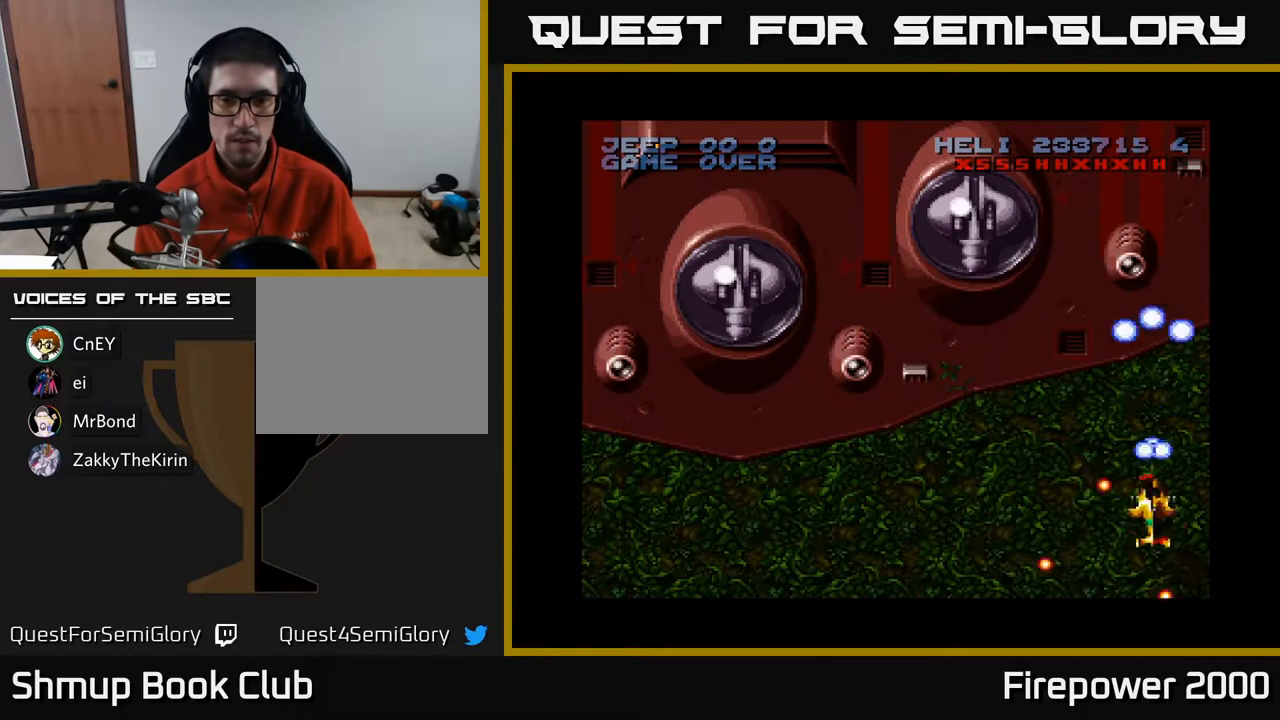
{"buttons": ["A", "DPAD_UP", "DPAD_LEFT"], "events": [[217, "DPAD_DOWN", "up"], [333, "DPAD_UP", "down"]]}
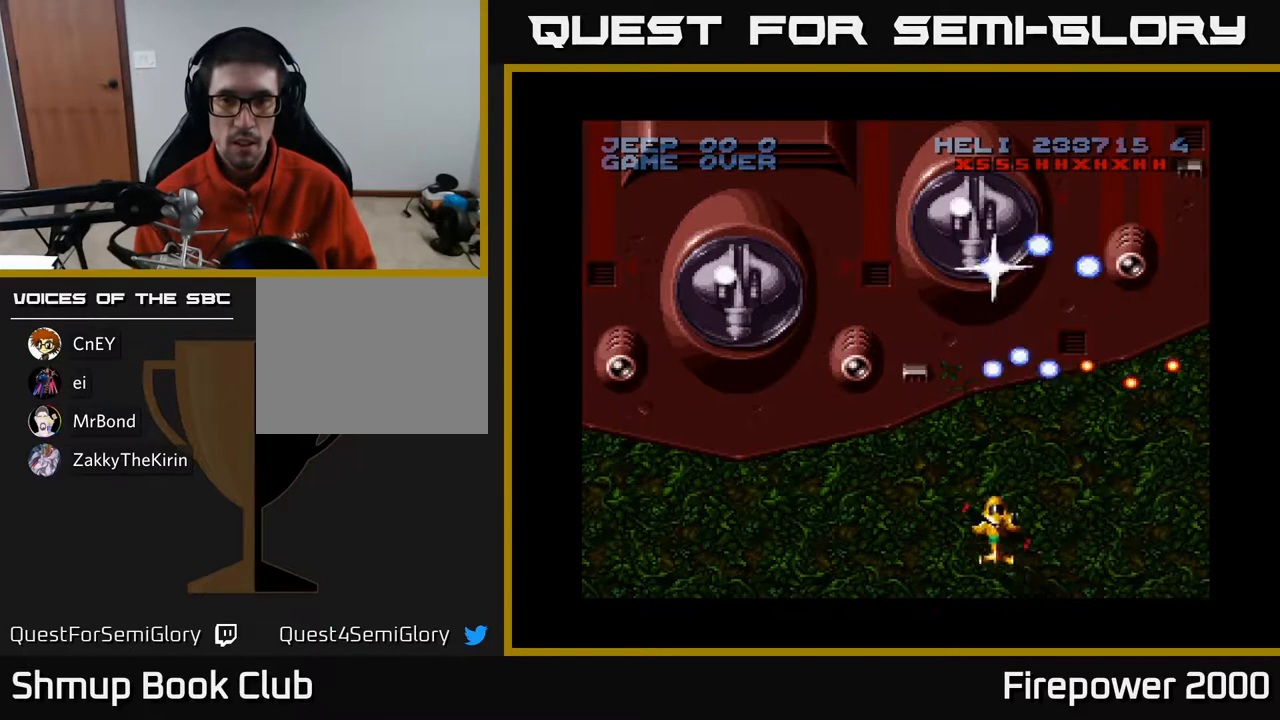
{"buttons": ["A"], "events": [[33, "DPAD_LEFT", "up"], [150, "DPAD_UP", "up"], [317, "DPAD_LEFT", "down"], [450, "DPAD_LEFT", "up"]]}
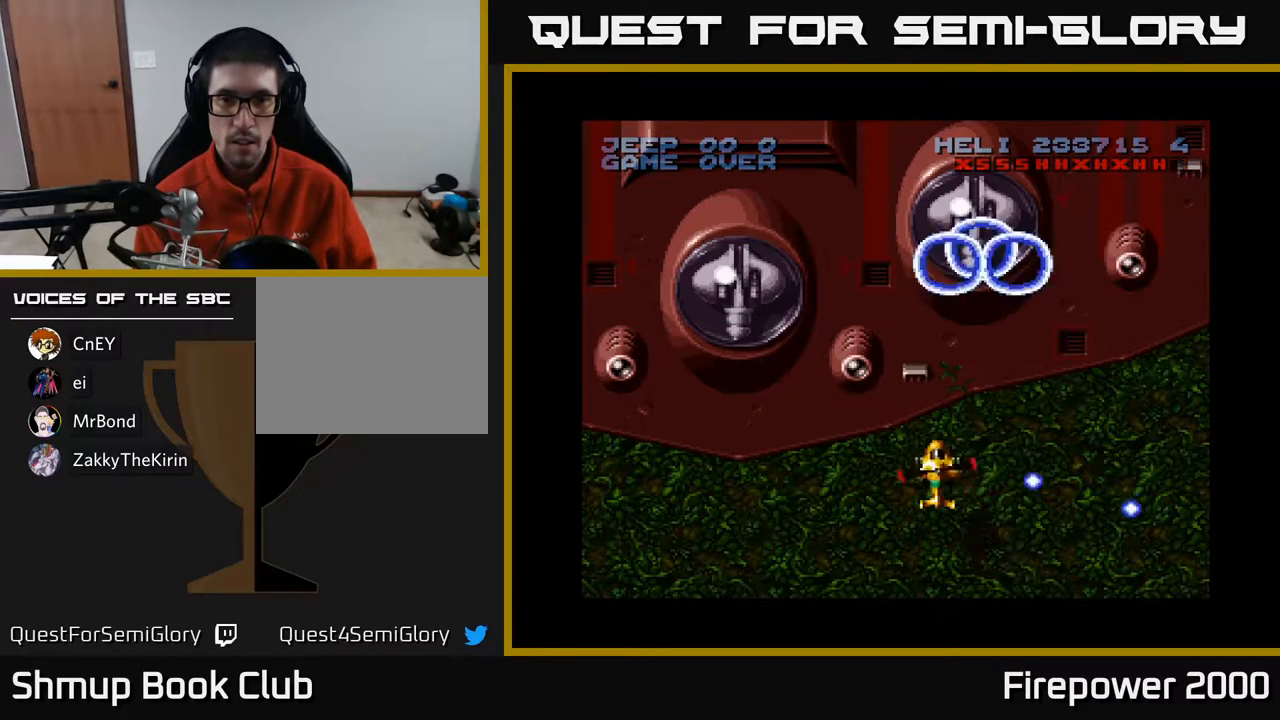
{"buttons": ["A"], "events": [[150, "DPAD_RIGHT", "down"], [217, "DPAD_RIGHT", "up"]]}
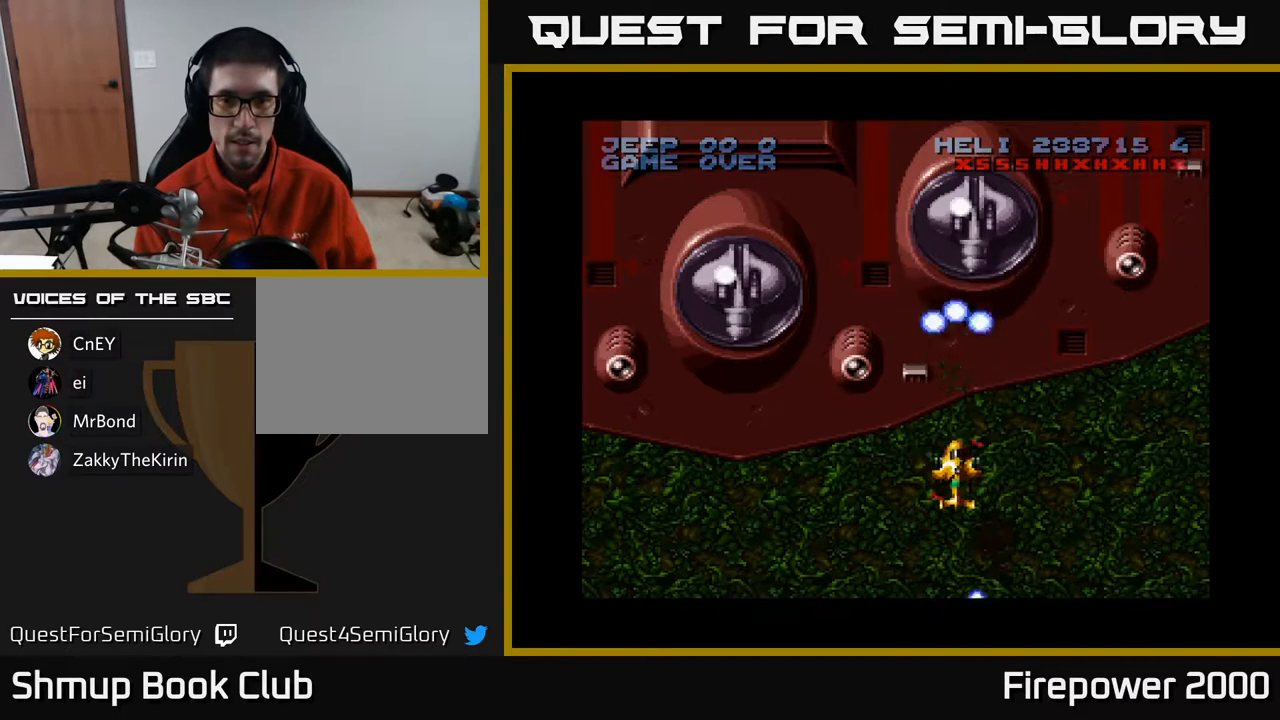
{"buttons": ["A"], "events": []}
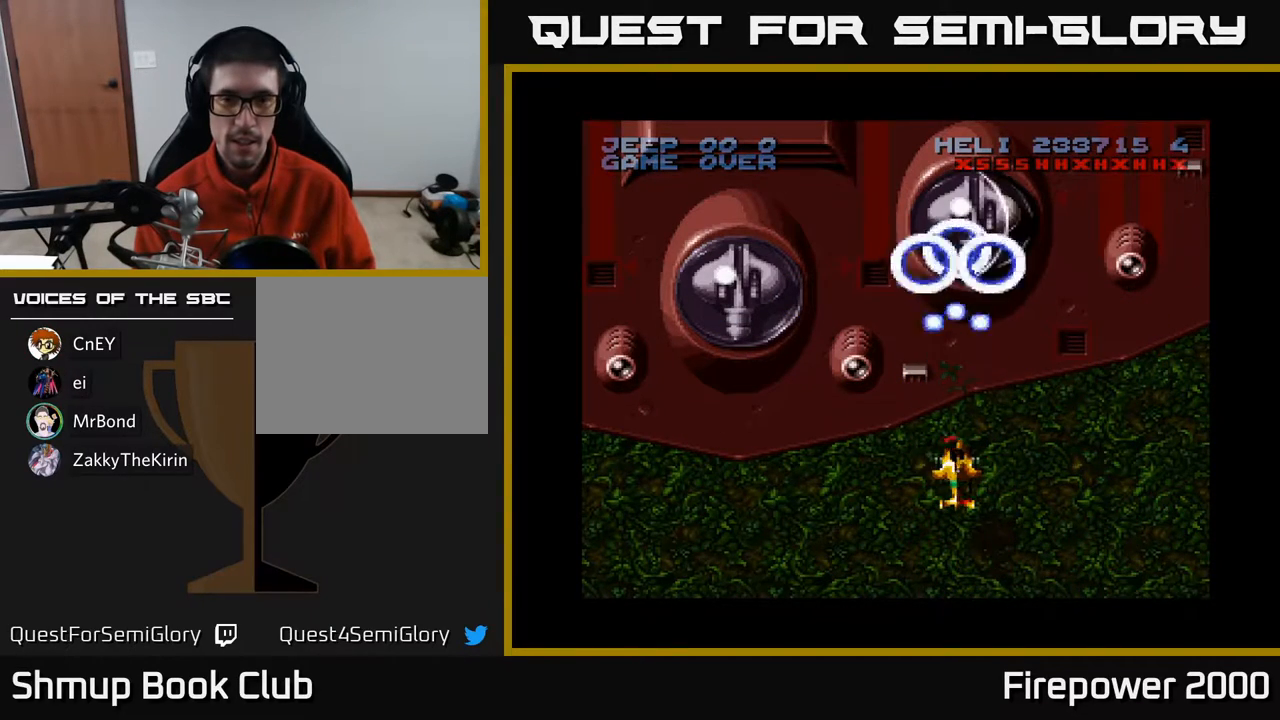
{"buttons": ["A"], "events": []}
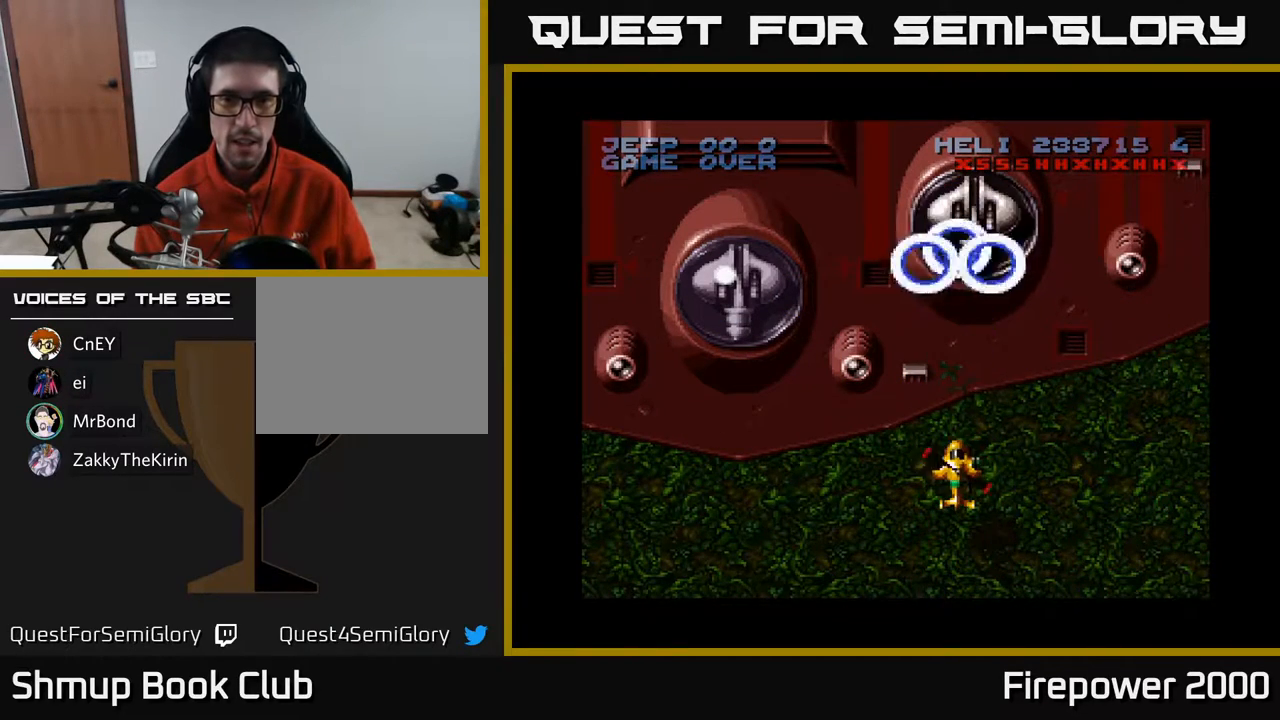
{"buttons": ["A", "DPAD_LEFT"], "events": [[133, "X", "down"], [150, "DPAD_DOWN", "down"], [250, "X", "up"], [283, "DPAD_RIGHT", "down"], [417, "DPAD_RIGHT", "up"], [433, "DPAD_LEFT", "down"], [467, "DPAD_DOWN", "up"]]}
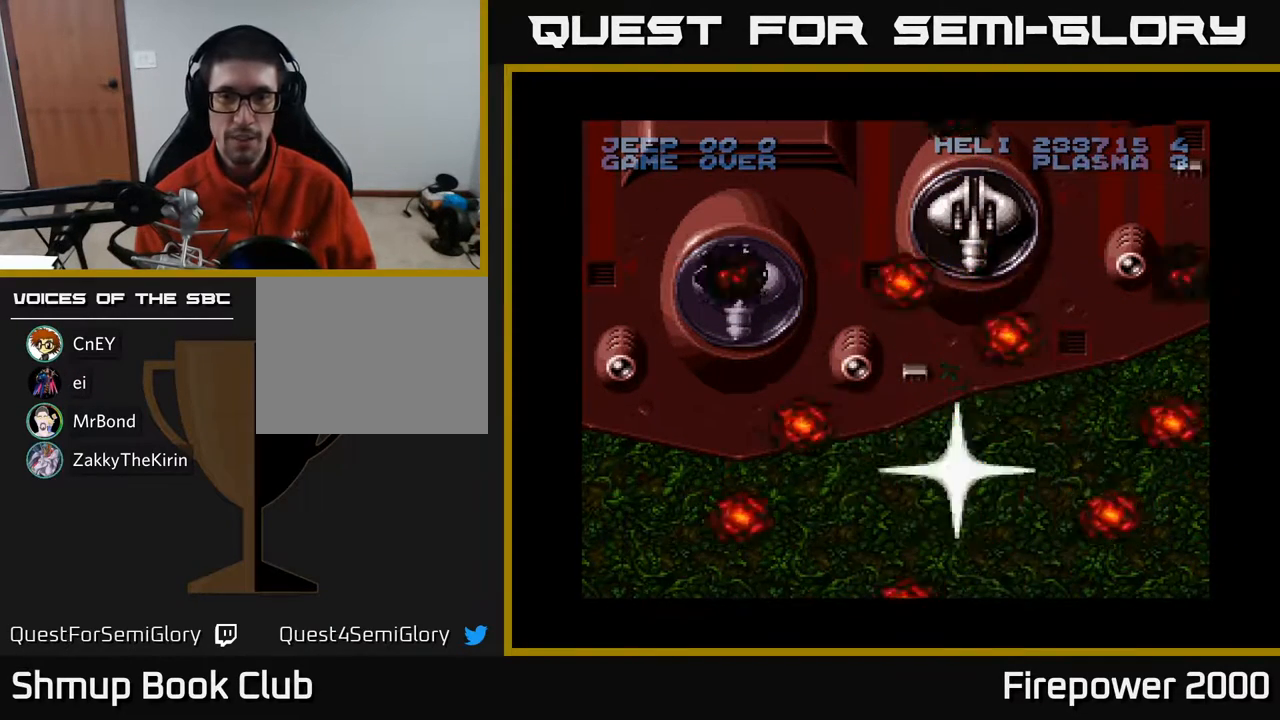
{"buttons": ["A"], "events": [[117, "DPAD_LEFT", "up"]]}
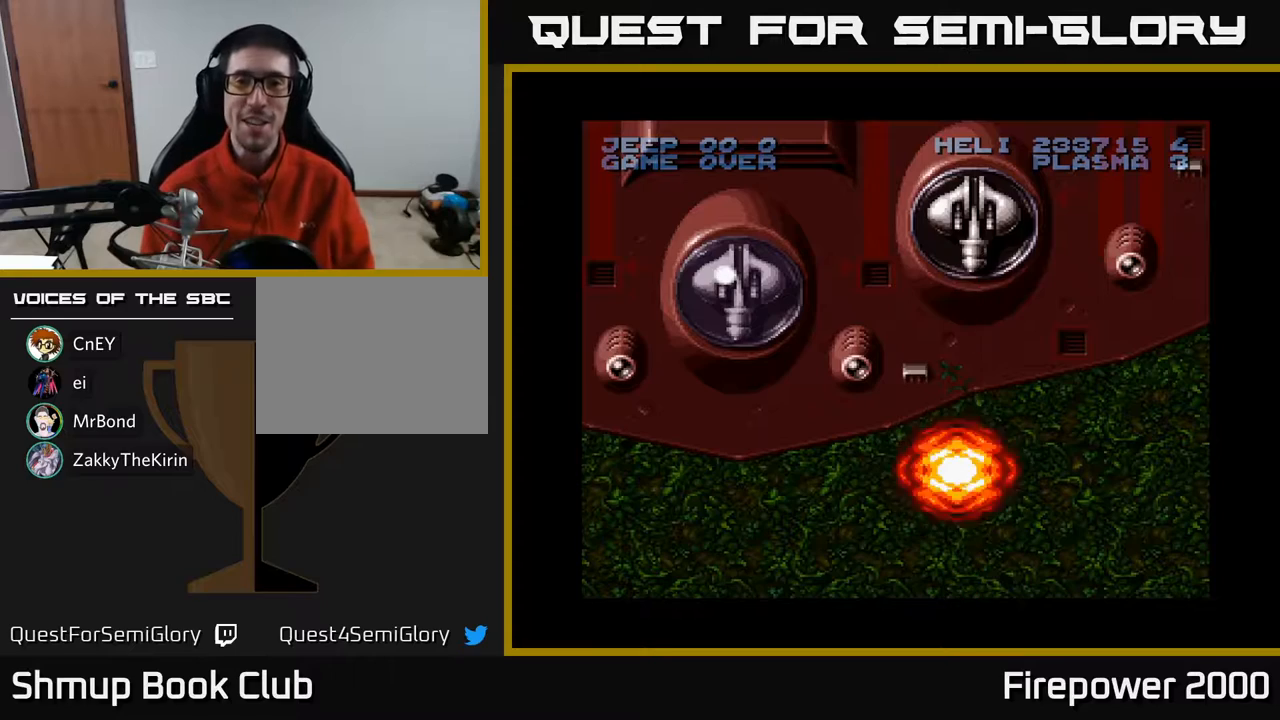
{"buttons": ["A", "DPAD_RIGHT"], "events": [[500, "DPAD_RIGHT", "down"]]}
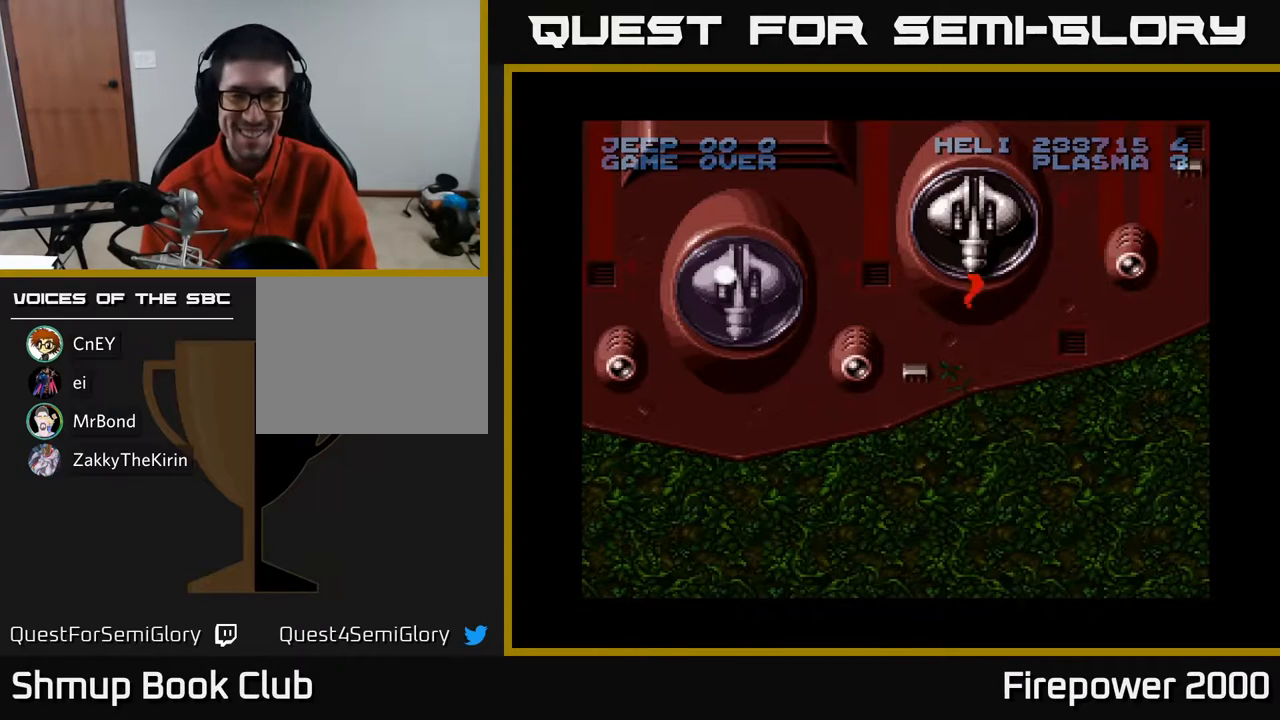
{"buttons": ["A", "DPAD_RIGHT"], "events": [[133, "DPAD_RIGHT", "up"], [383, "DPAD_RIGHT", "down"]]}
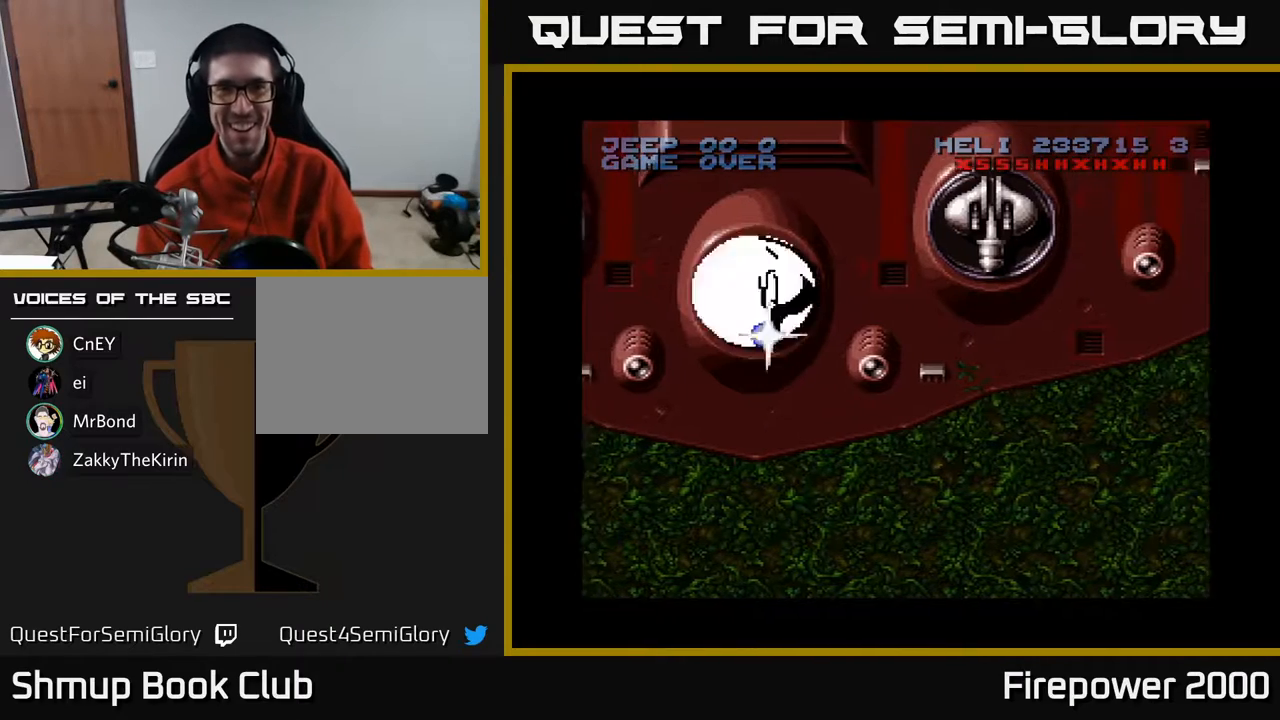
{"buttons": ["A", "DPAD_LEFT"], "events": [[67, "DPAD_RIGHT", "up"], [83, "DPAD_UP", "down"], [233, "DPAD_LEFT", "down"], [267, "DPAD_LEFT", "up"], [267, "DPAD_UP", "up"], [350, "DPAD_LEFT", "down"]]}
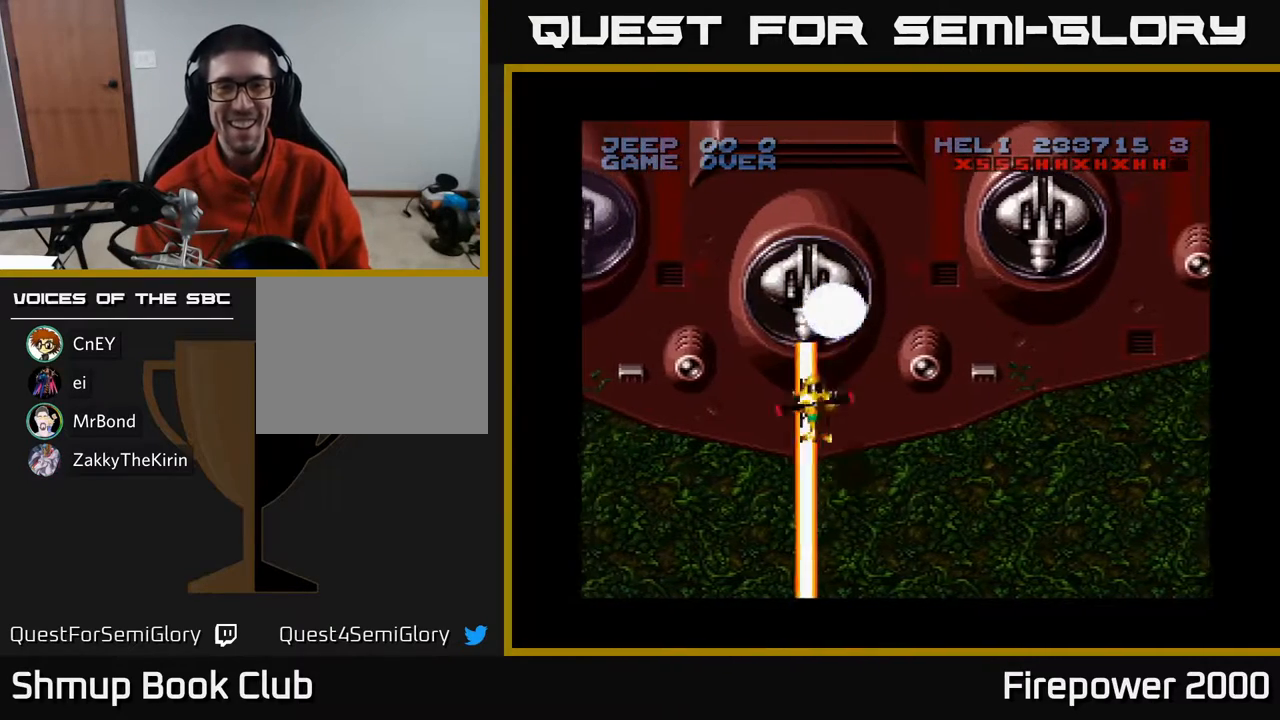
{"buttons": ["A", "DPAD_RIGHT"], "events": [[33, "DPAD_LEFT", "up"], [33, "DPAD_UP", "down"], [67, "DPAD_RIGHT", "down"], [83, "DPAD_UP", "up"], [133, "DPAD_RIGHT", "up"], [233, "DPAD_RIGHT", "down"], [267, "DPAD_DOWN", "down"], [433, "DPAD_DOWN", "up"]]}
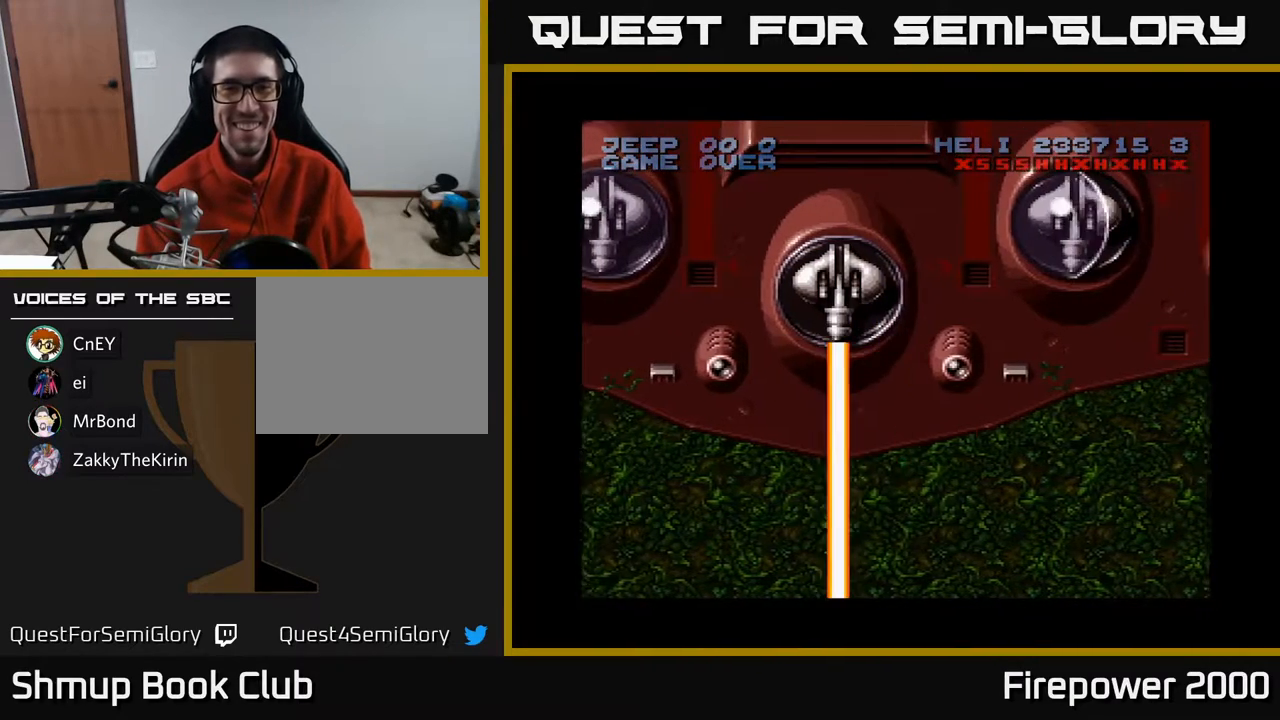
{"buttons": ["A", "DPAD_DOWN"], "events": [[133, "DPAD_UP", "down"], [383, "DPAD_RIGHT", "up"], [417, "DPAD_UP", "up"], [467, "DPAD_DOWN", "down"]]}
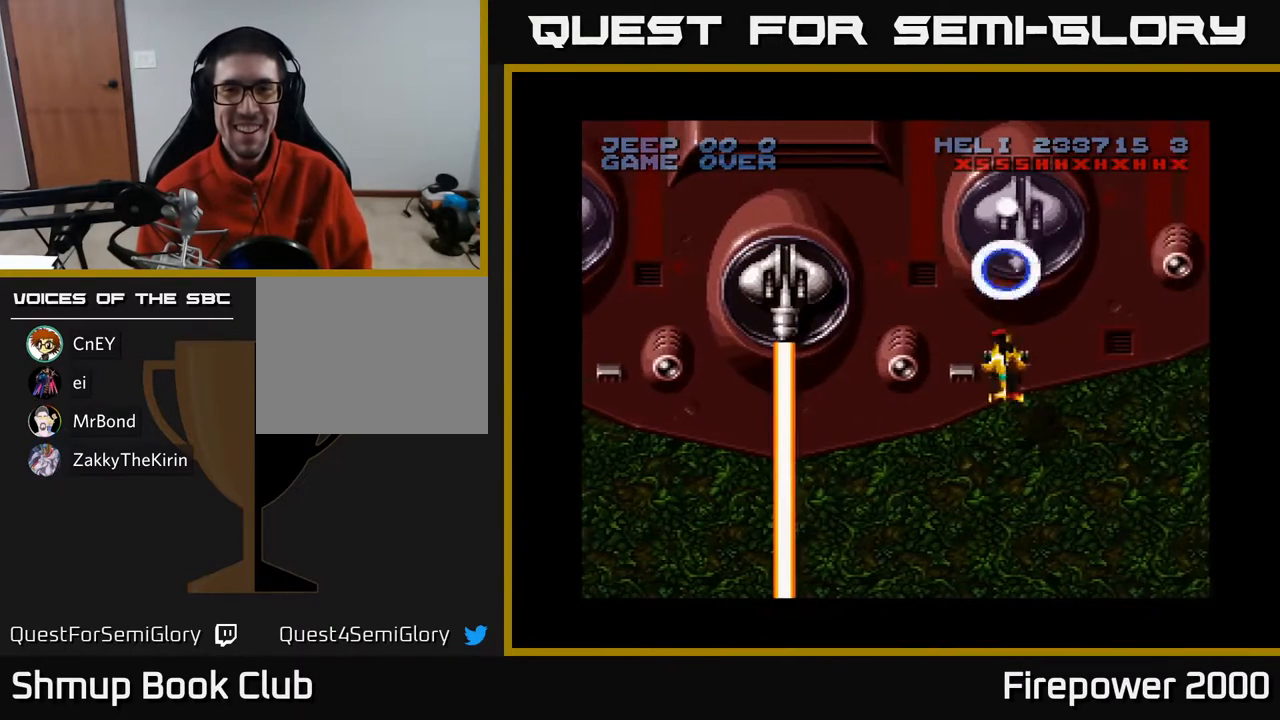
{"buttons": ["A", "DPAD_LEFT"], "events": [[67, "DPAD_LEFT", "down"], [167, "DPAD_DOWN", "up"]]}
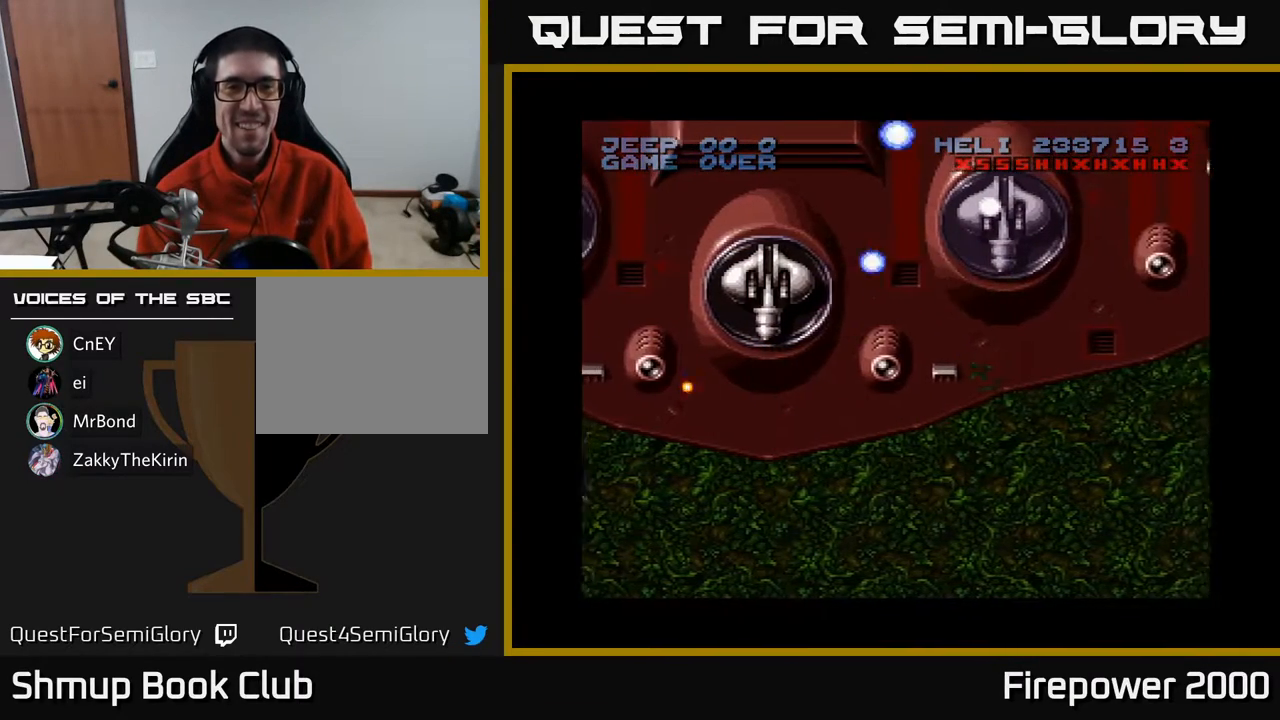
{"buttons": ["A", "DPAD_DOWN", "DPAD_RIGHT"], "events": [[117, "DPAD_LEFT", "up"], [350, "DPAD_DOWN", "down"], [350, "DPAD_RIGHT", "down"]]}
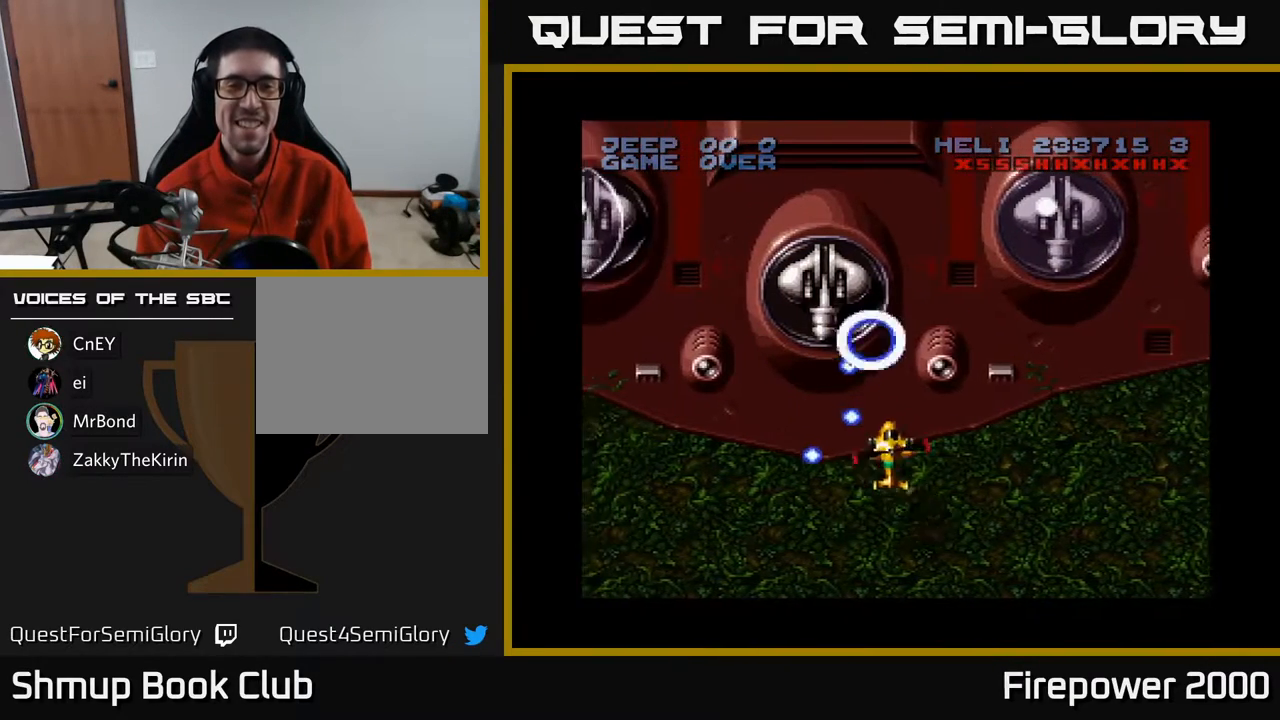
{"buttons": ["A"], "events": [[350, "DPAD_DOWN", "up"], [367, "DPAD_RIGHT", "up"]]}
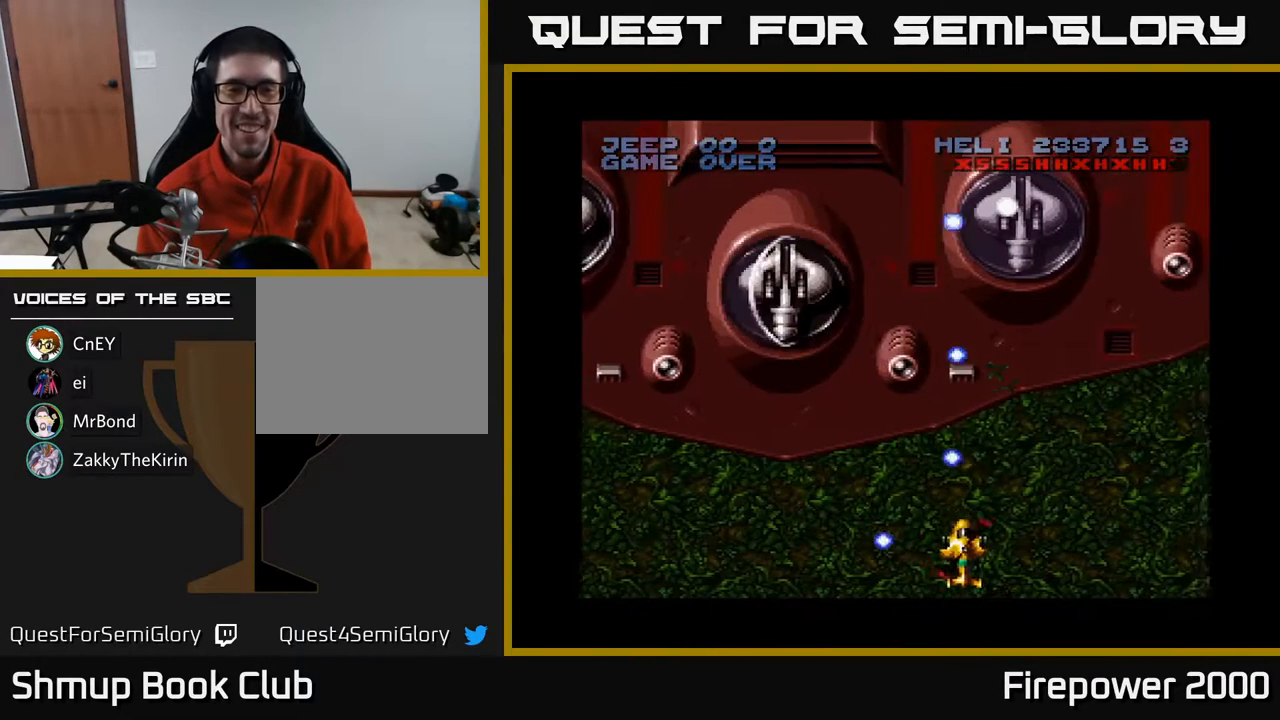
{"buttons": ["A", "DPAD_LEFT"], "events": [[167, "DPAD_UP", "down"], [250, "DPAD_LEFT", "down"], [333, "DPAD_UP", "up"]]}
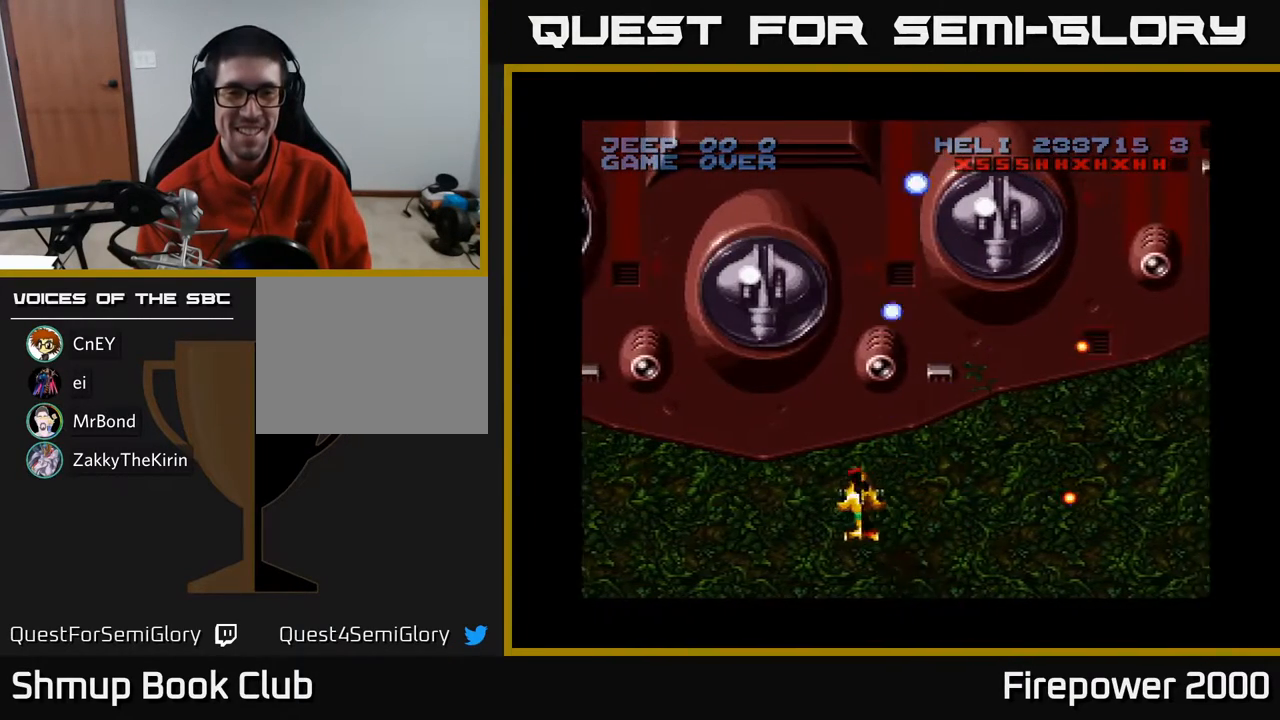
{"buttons": ["A", "DPAD_LEFT"], "events": [[100, "DPAD_DOWN", "down"], [267, "DPAD_DOWN", "up"]]}
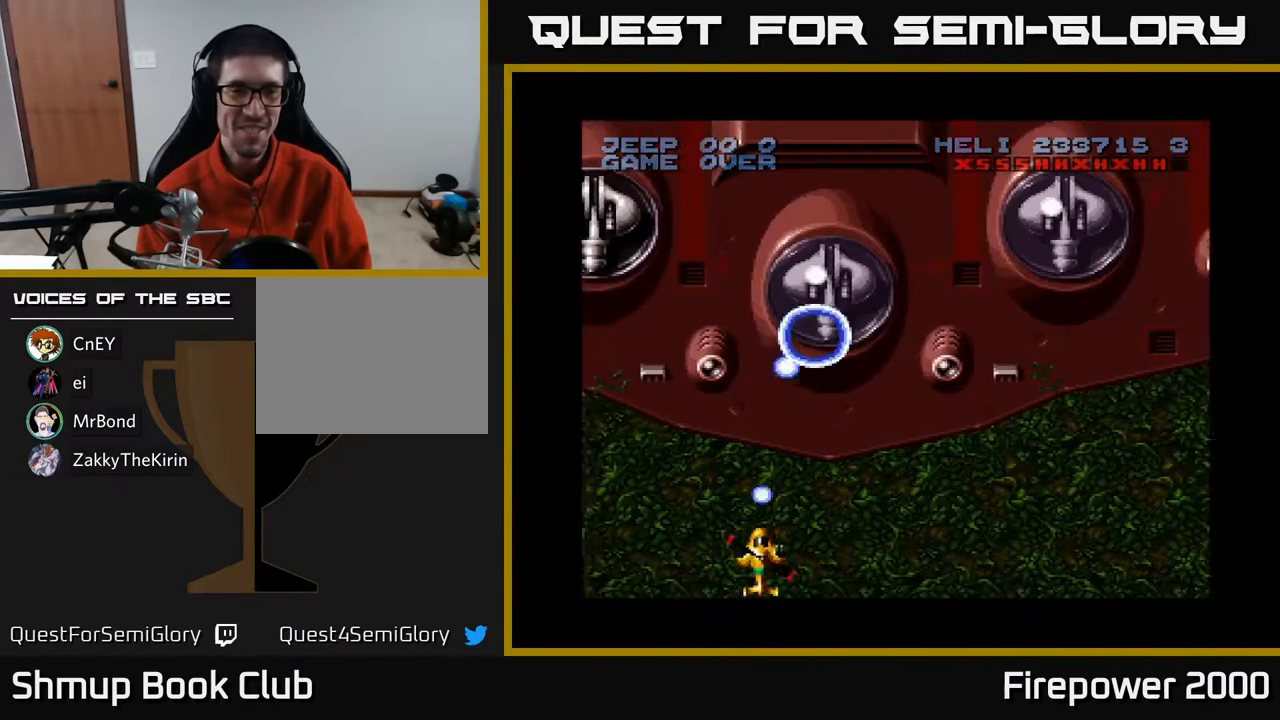
{"buttons": ["A", "DPAD_UP"], "events": [[117, "DPAD_LEFT", "up"], [250, "DPAD_LEFT", "down"], [417, "DPAD_UP", "down"], [450, "DPAD_LEFT", "up"]]}
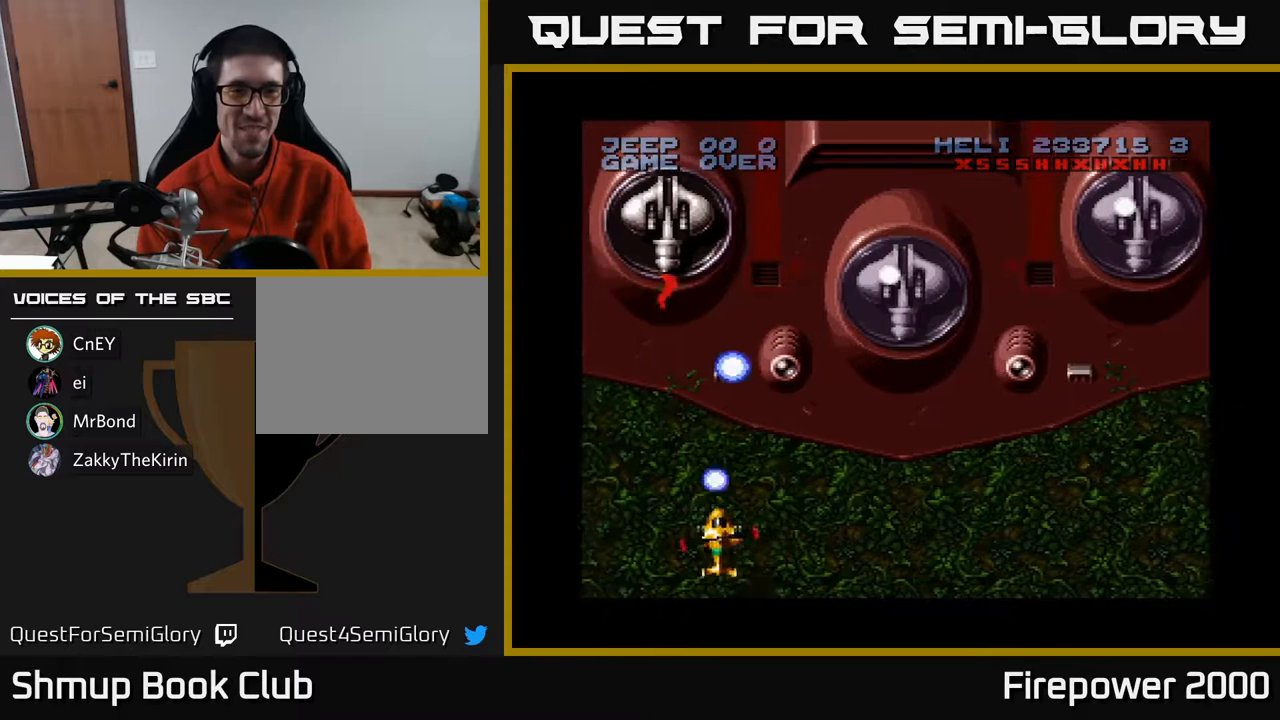
{"buttons": ["A"], "events": [[17, "DPAD_UP", "up"]]}
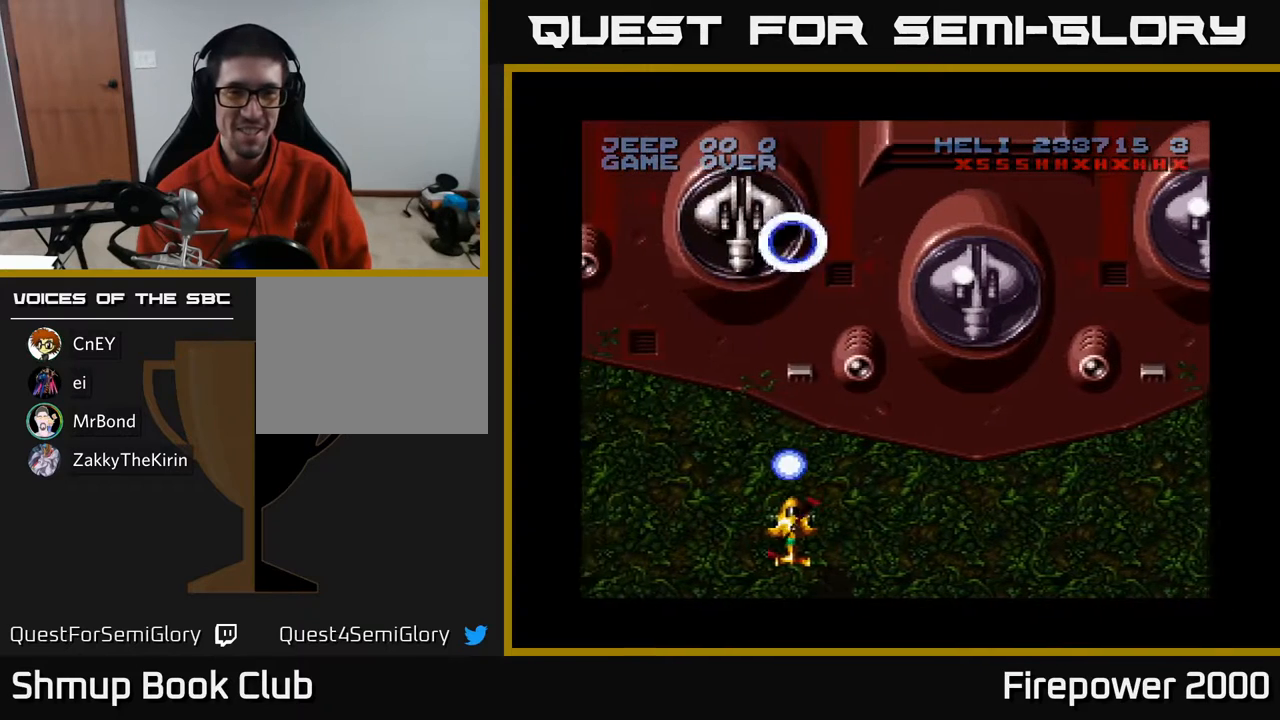
{"buttons": ["A"], "events": []}
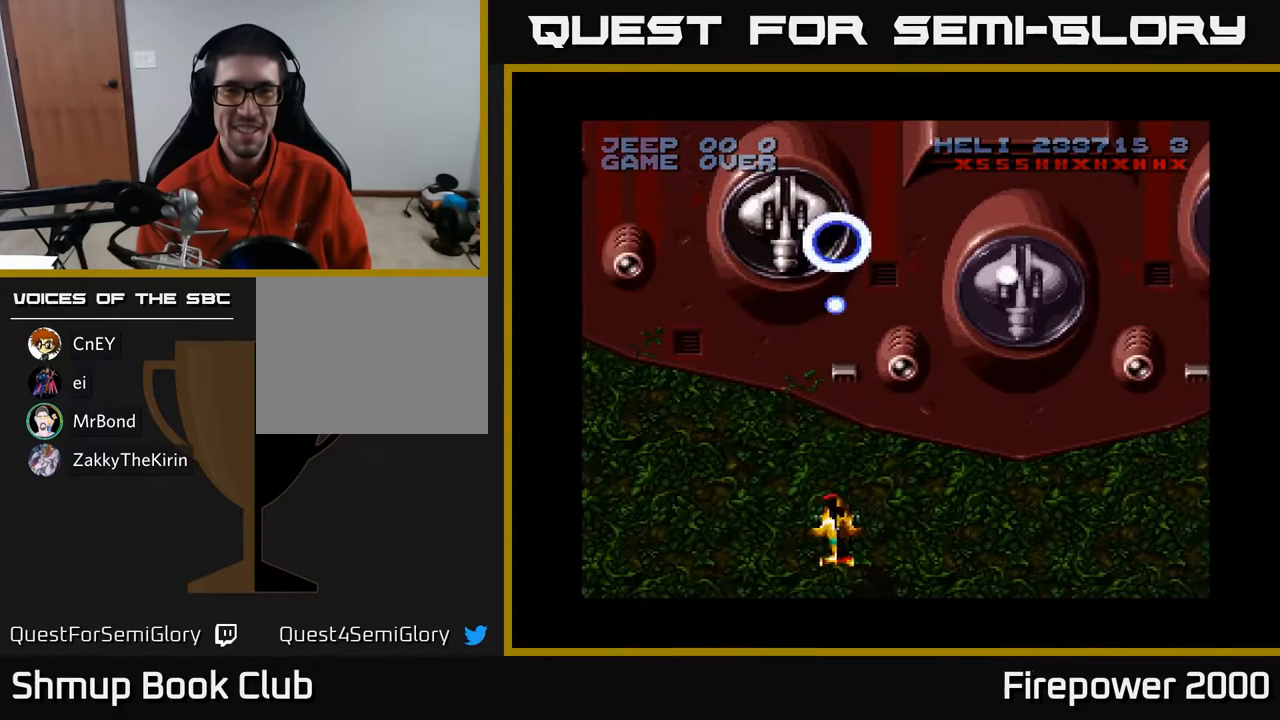
{"buttons": ["A"], "events": []}
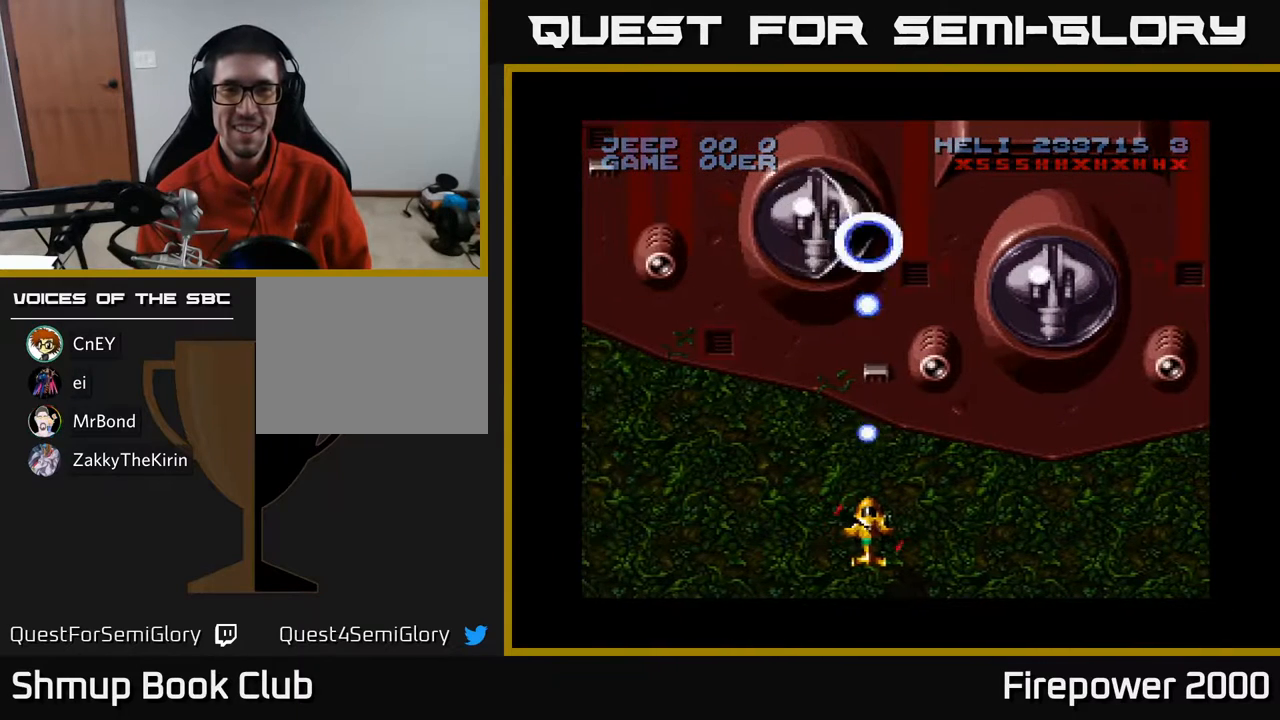
{"buttons": ["A"], "events": []}
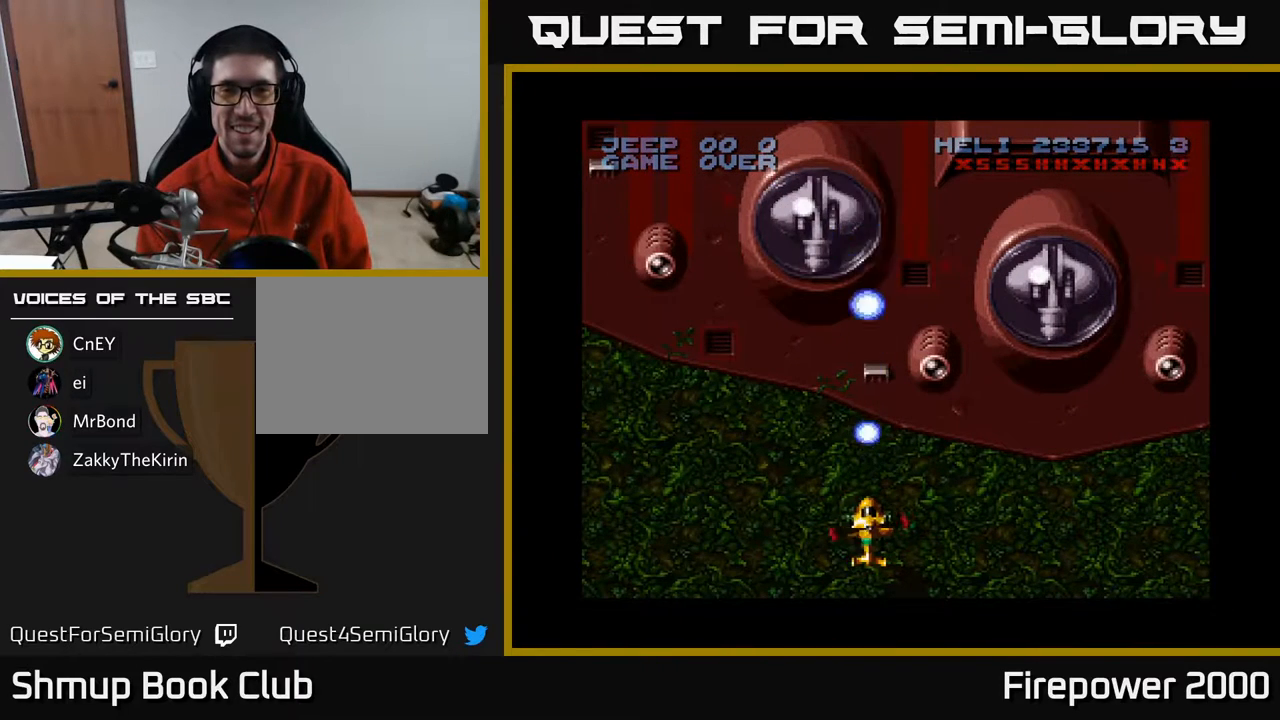
{"buttons": ["A"], "events": []}
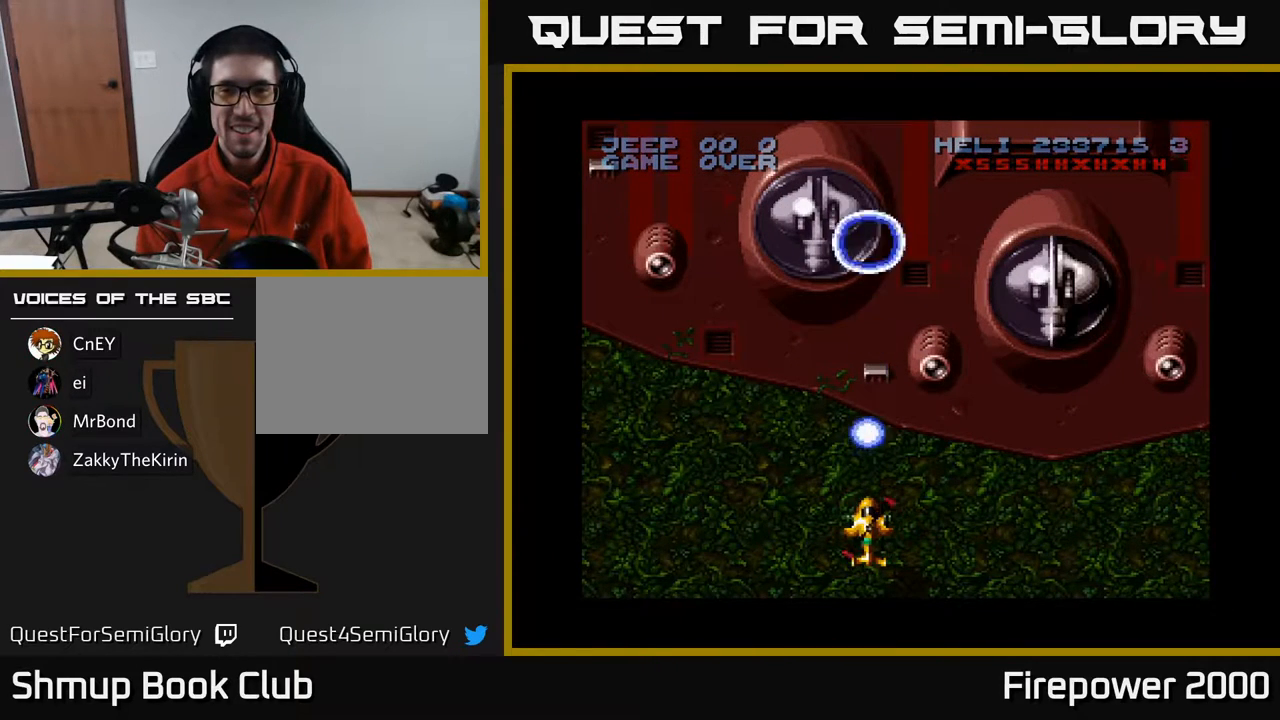
{"buttons": ["A"], "events": []}
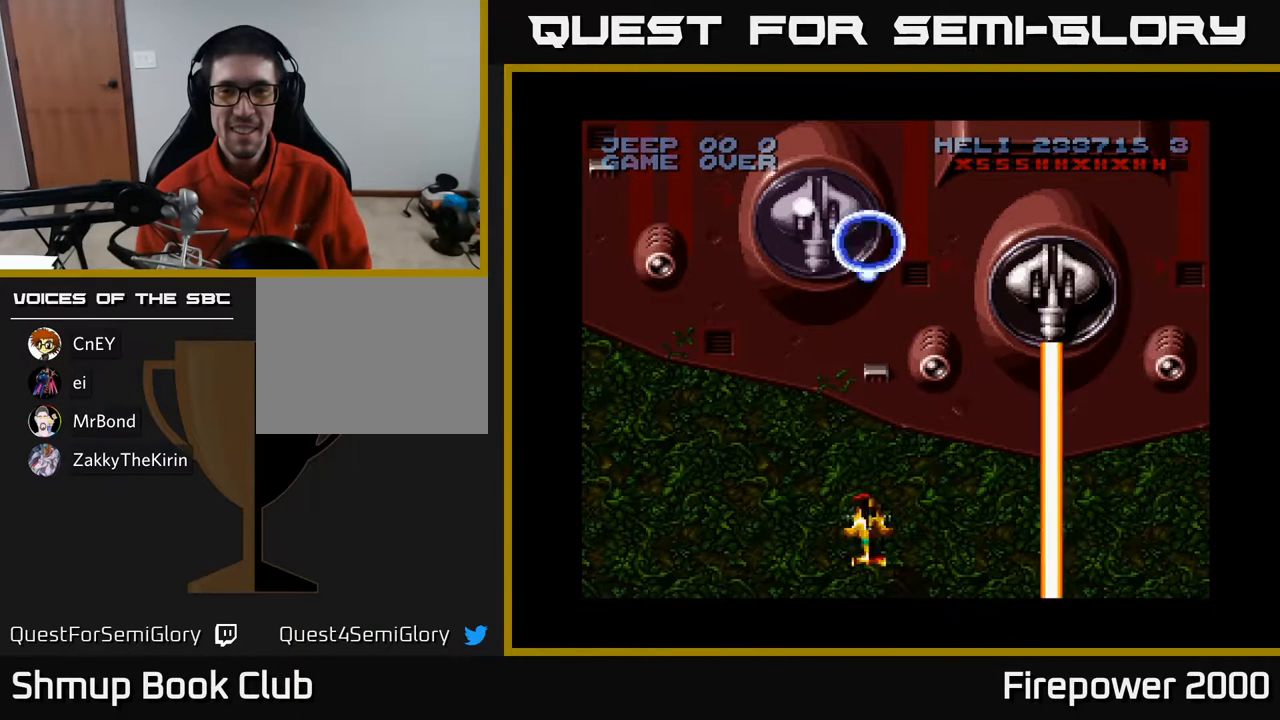
{"buttons": ["A"], "events": []}
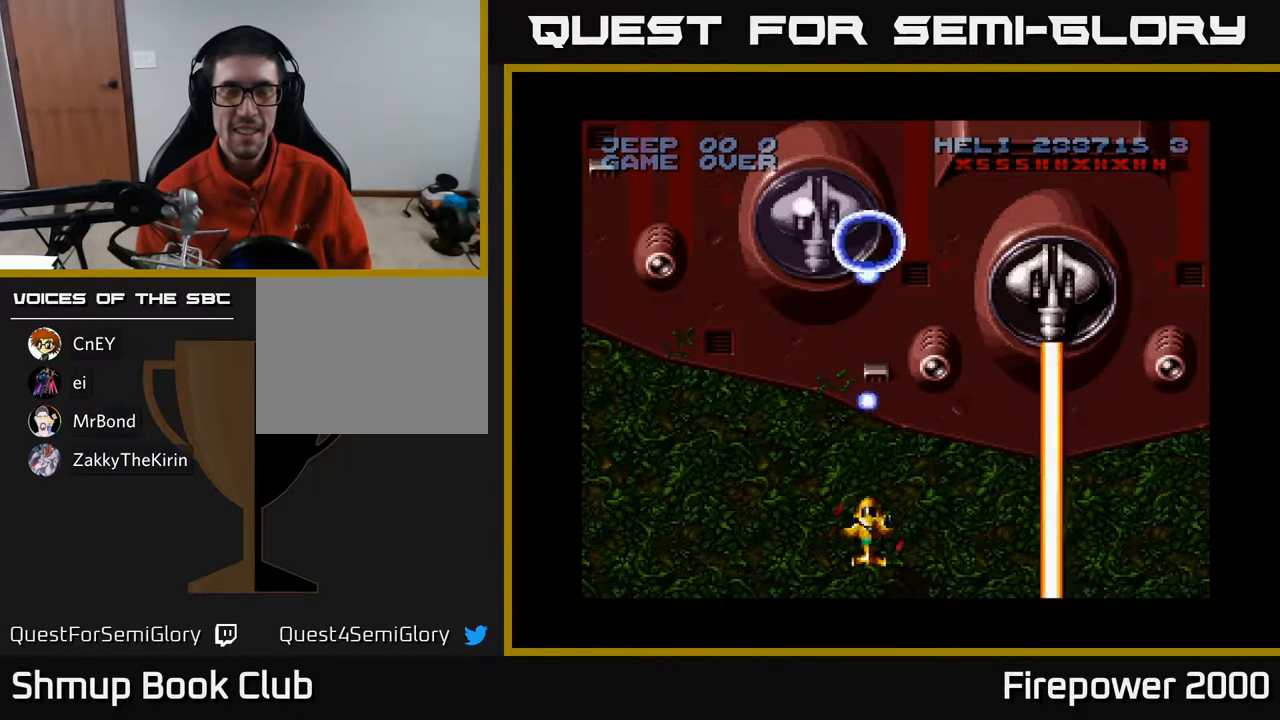
{"buttons": ["A"], "events": []}